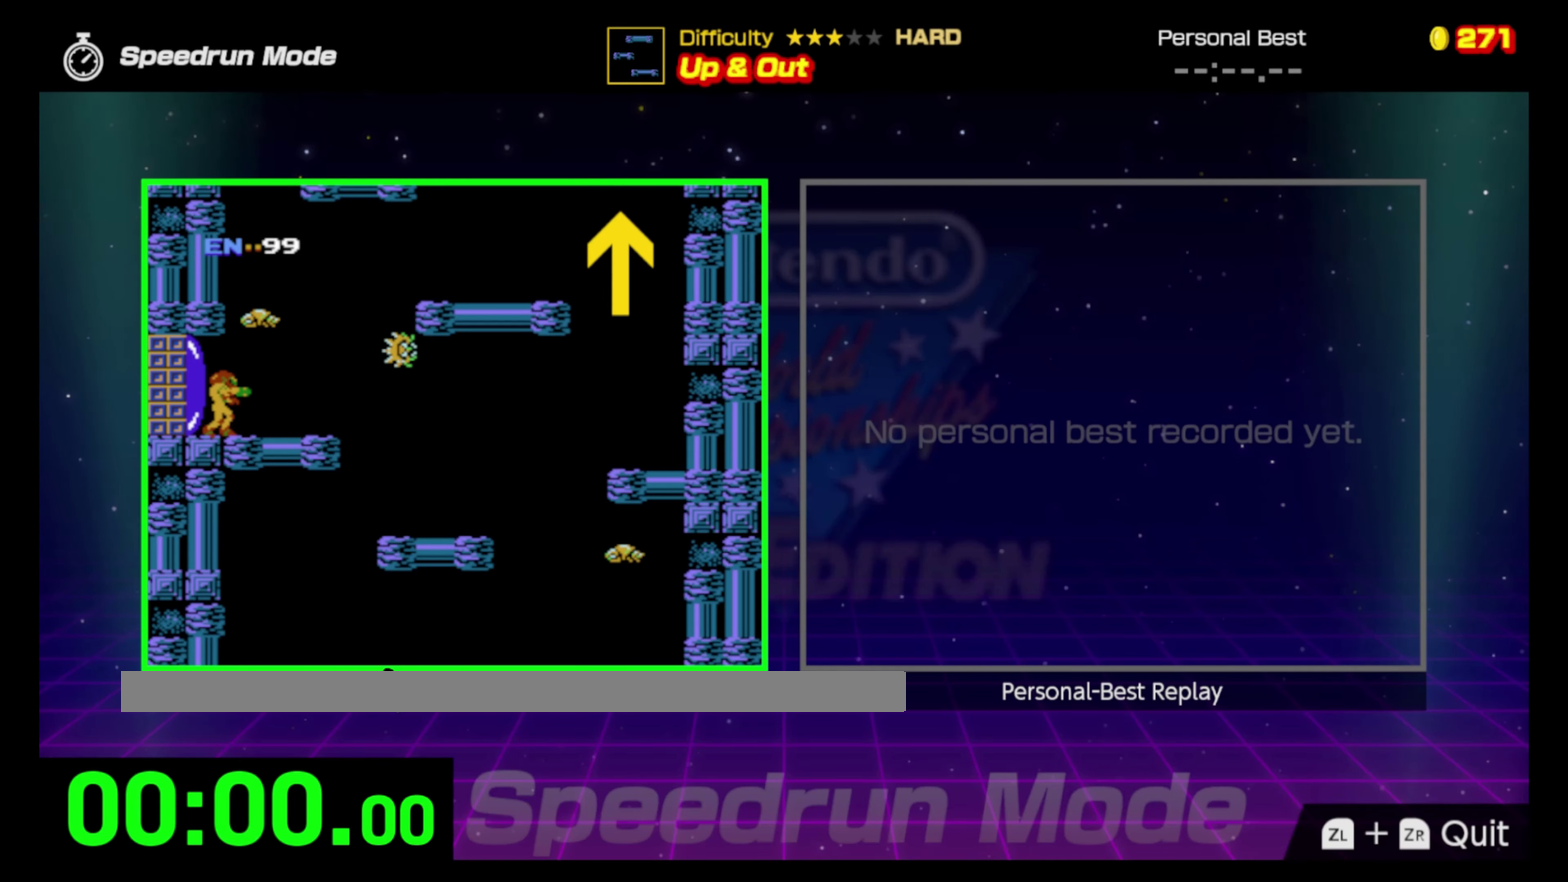
Gameplay with a controller (Nintendo layout); each line is a JSON object with the inputs held at the frame after it. "events" lists button and stick changes between this image and that frame as [ms after this image, input, new state], when the widget could be followed in between. Not read: L3 R3.
{"buttons": [], "events": []}
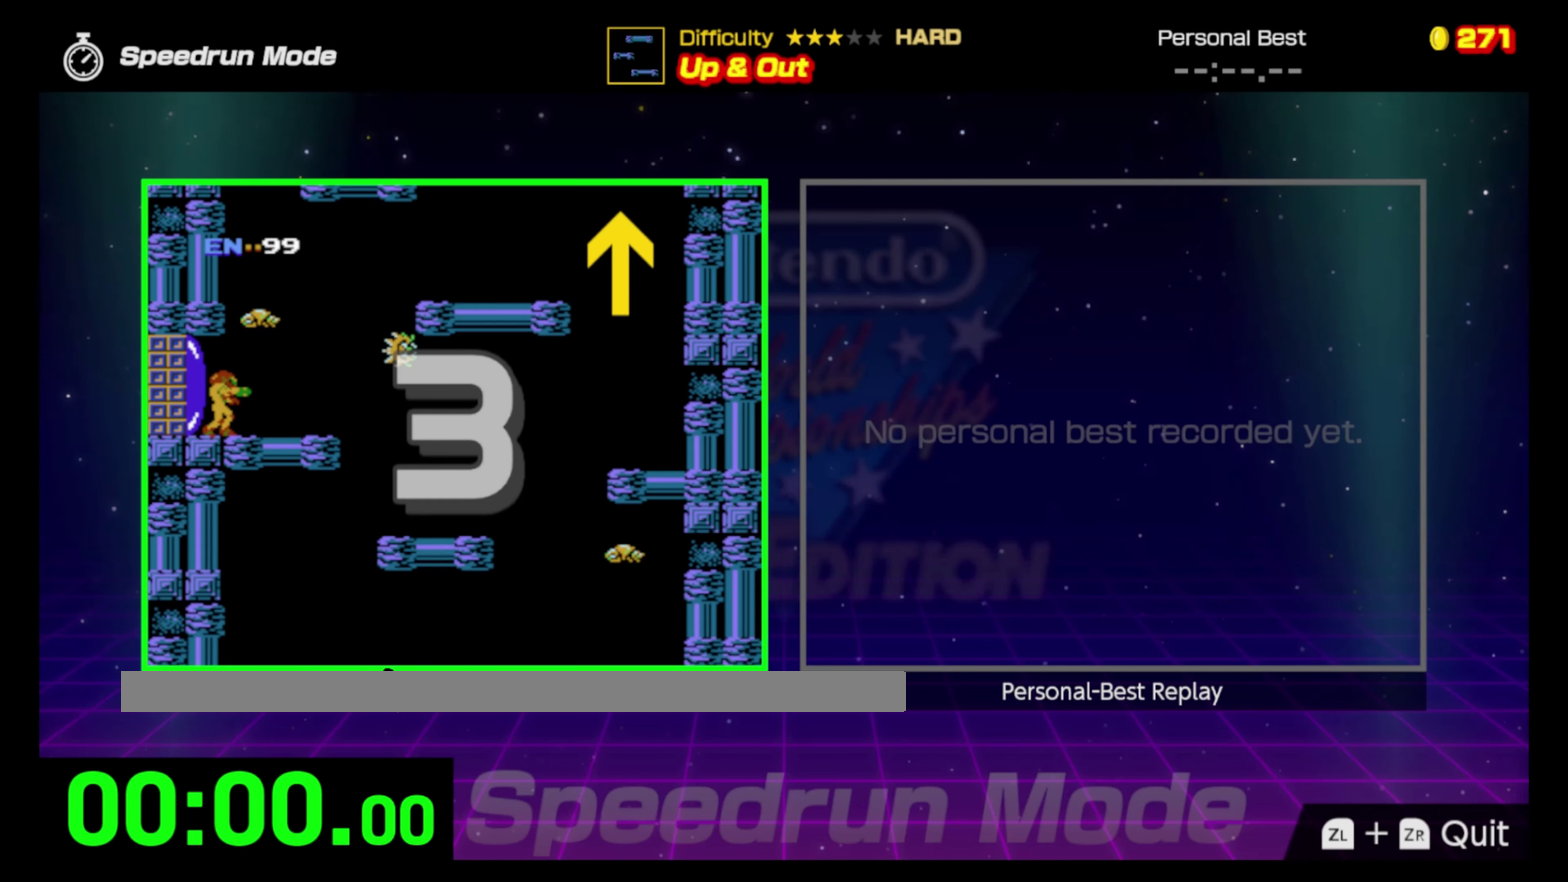
{"buttons": ["DPAD_RIGHT"], "events": [[167, "DPAD_RIGHT", "down"]]}
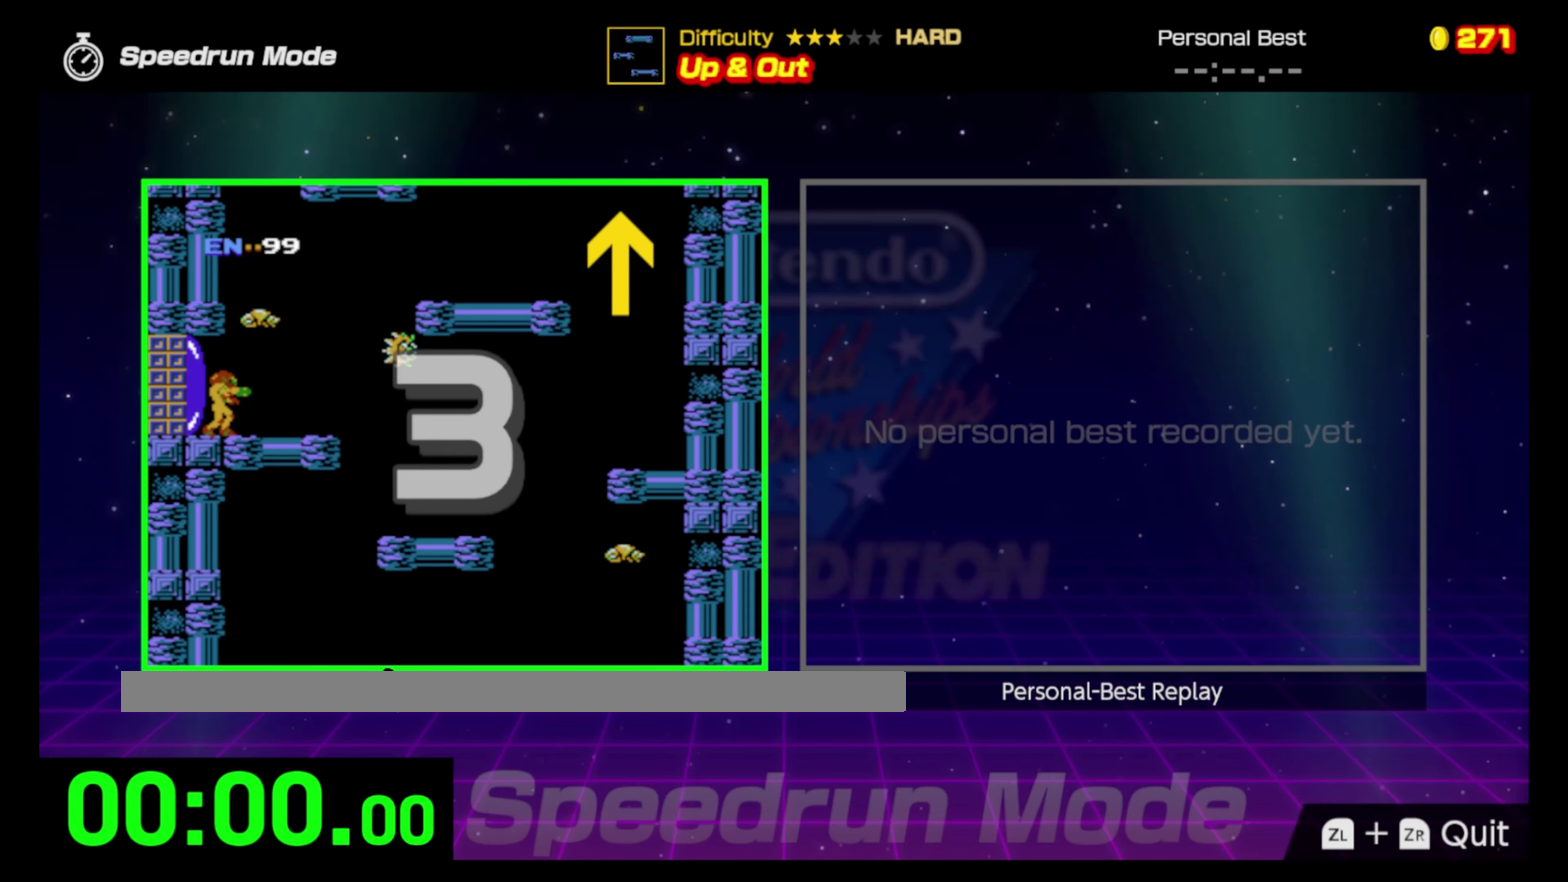
{"buttons": [], "events": [[333, "DPAD_RIGHT", "up"]]}
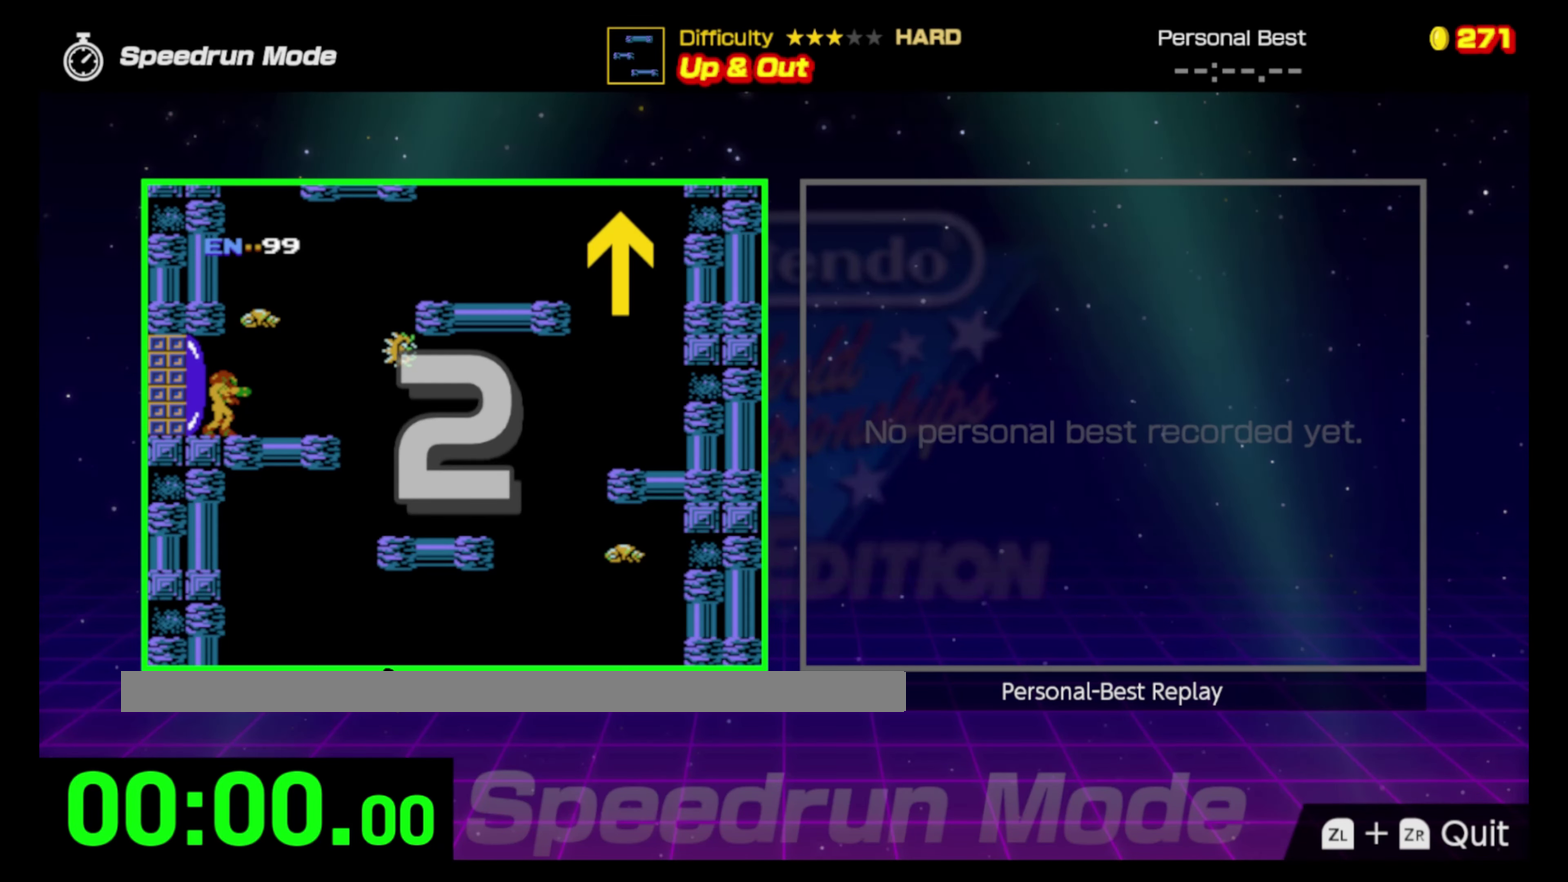
{"buttons": ["DPAD_RIGHT"], "events": [[33, "DPAD_RIGHT", "down"]]}
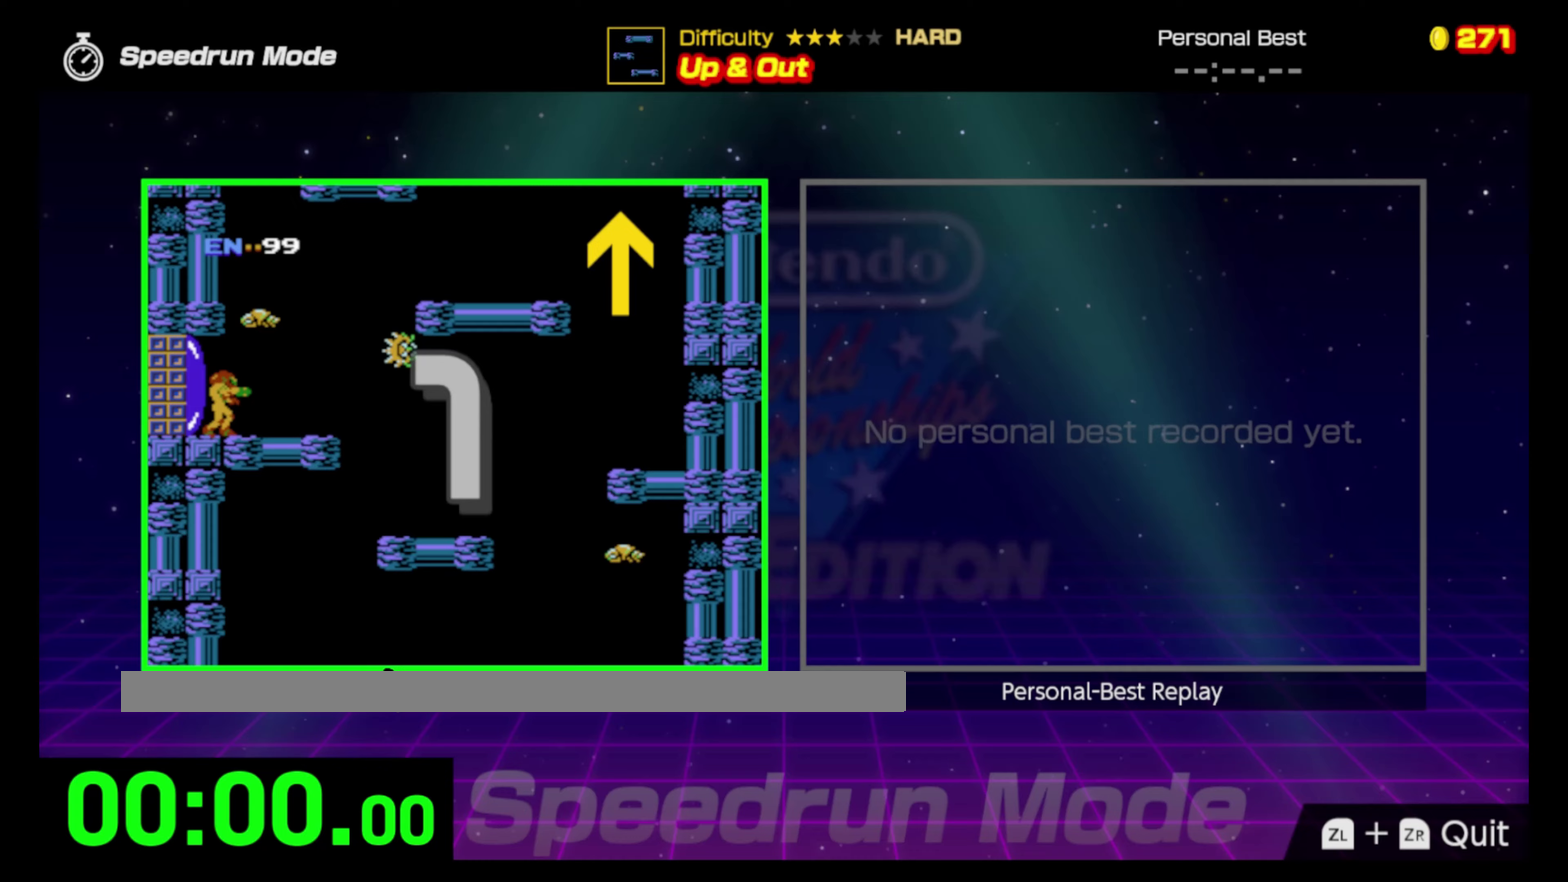
{"buttons": ["DPAD_RIGHT"], "events": []}
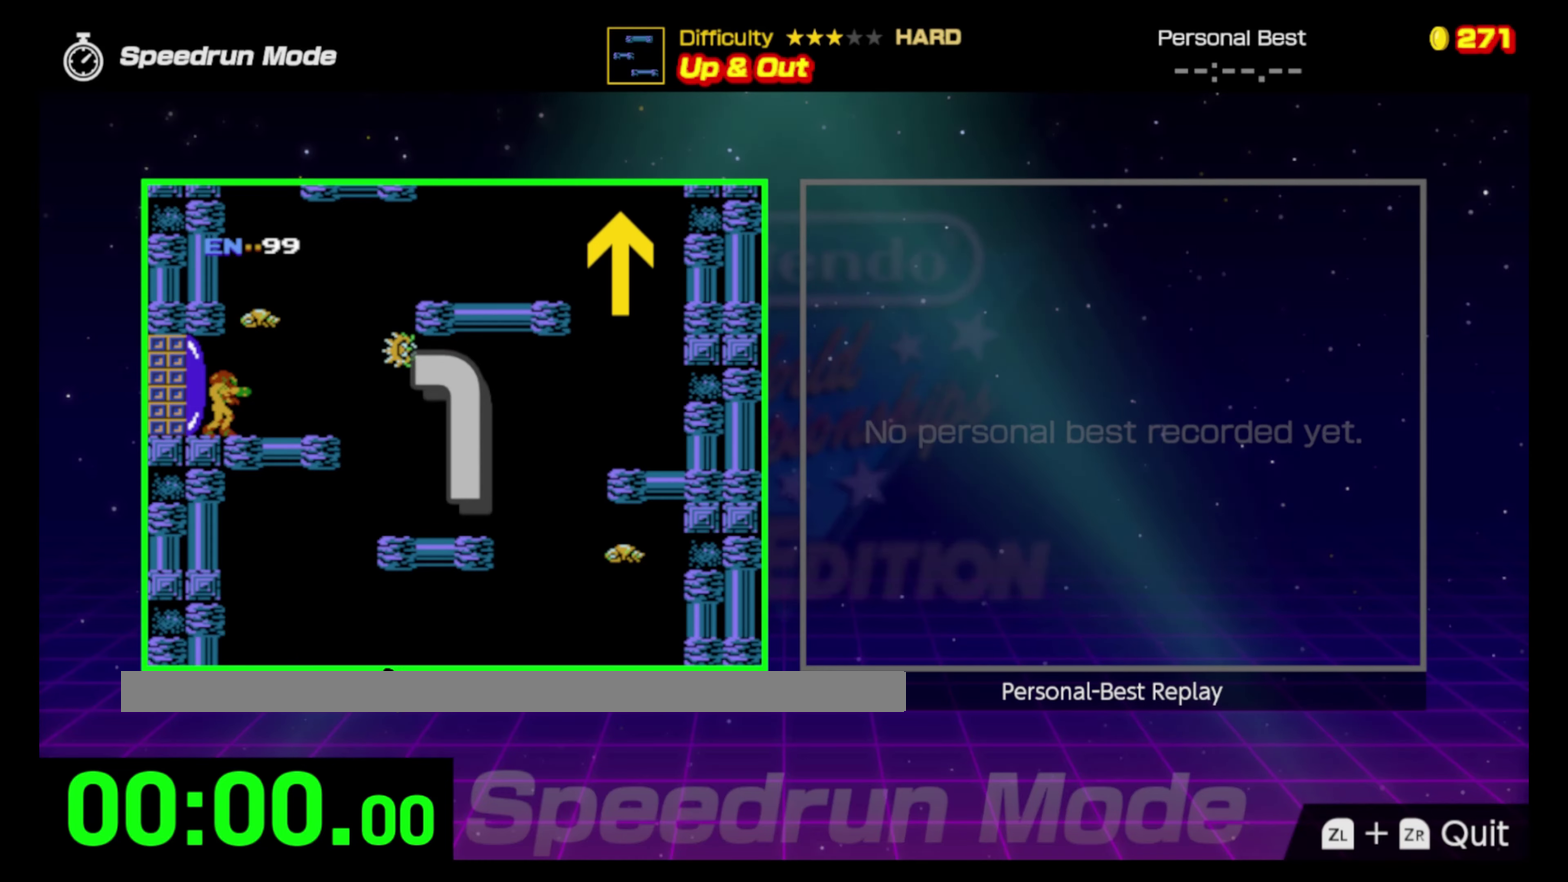
{"buttons": ["DPAD_RIGHT"], "events": []}
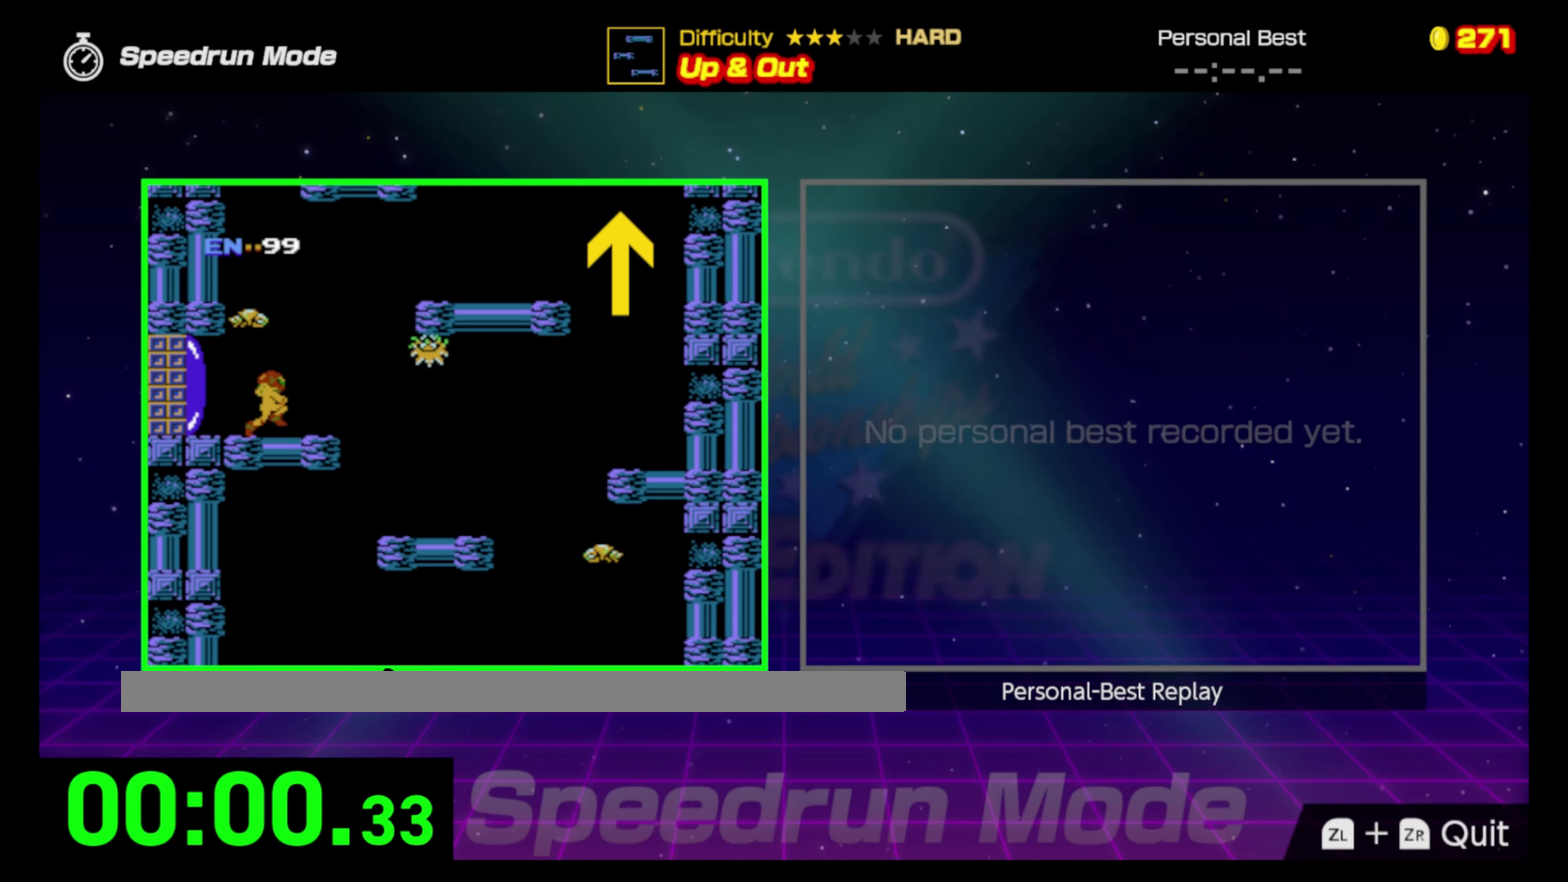
{"buttons": ["A", "DPAD_RIGHT"], "events": [[233, "A", "down"]]}
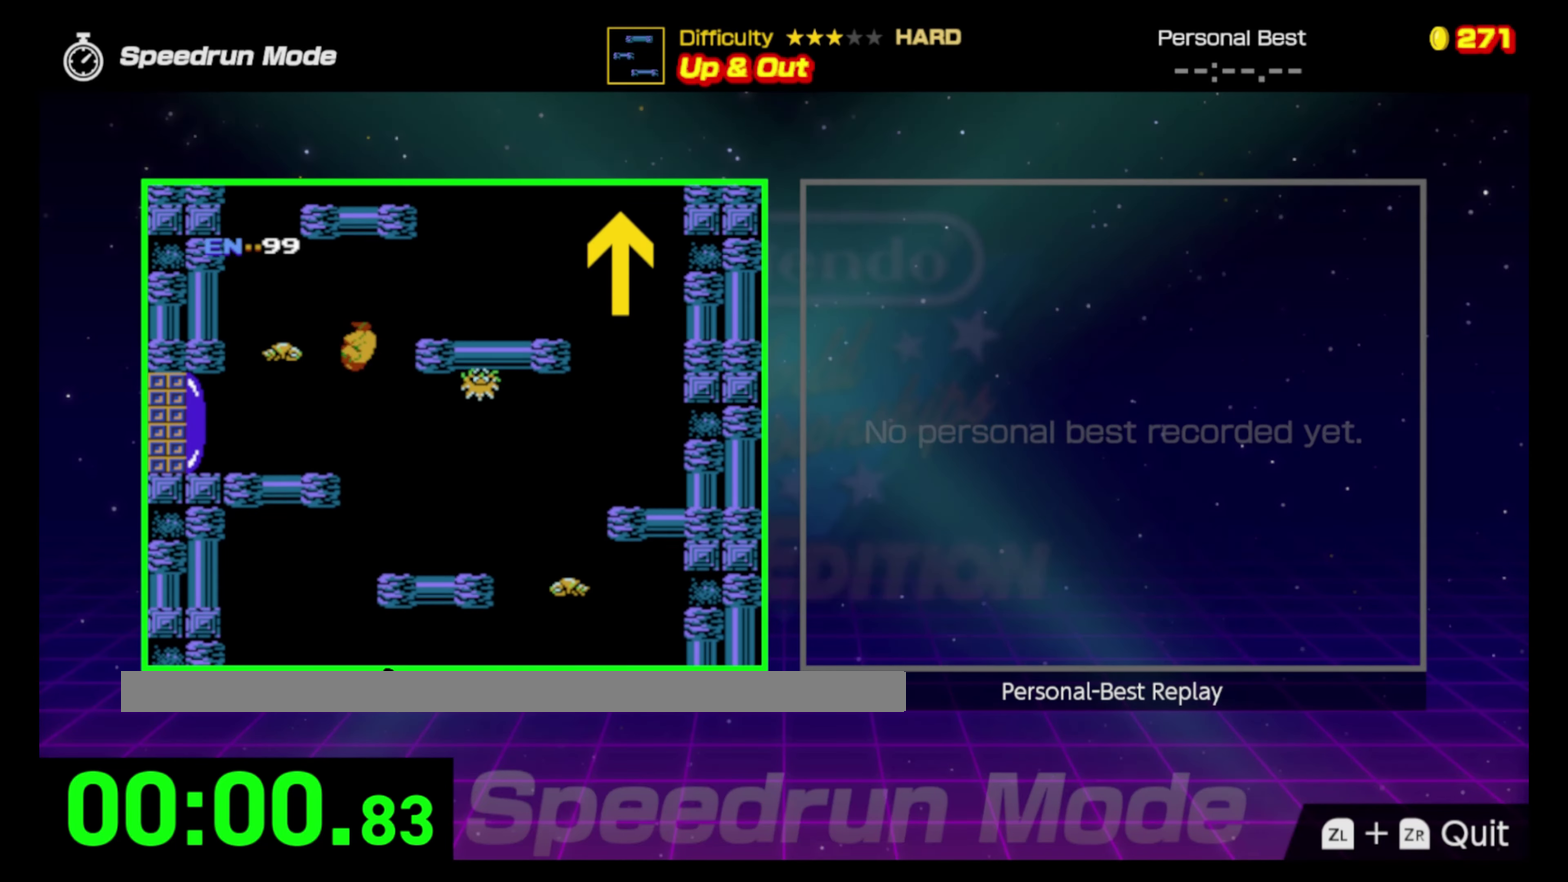
{"buttons": ["DPAD_RIGHT"], "events": [[267, "A", "up"]]}
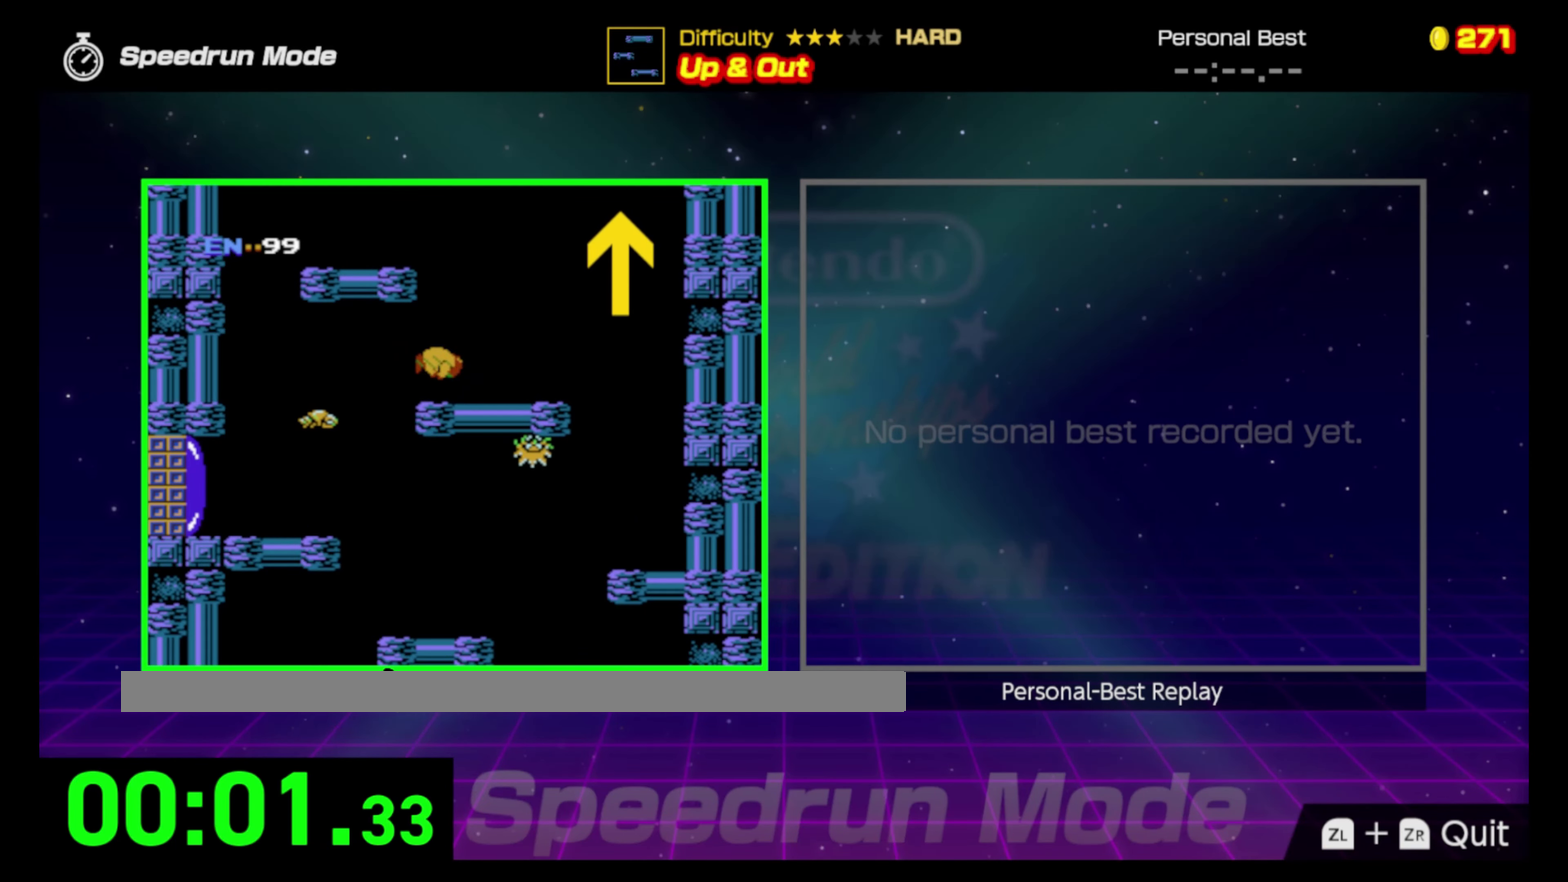
{"buttons": ["A", "DPAD_LEFT"], "events": [[133, "A", "down"], [150, "DPAD_LEFT", "down"], [150, "DPAD_RIGHT", "up"]]}
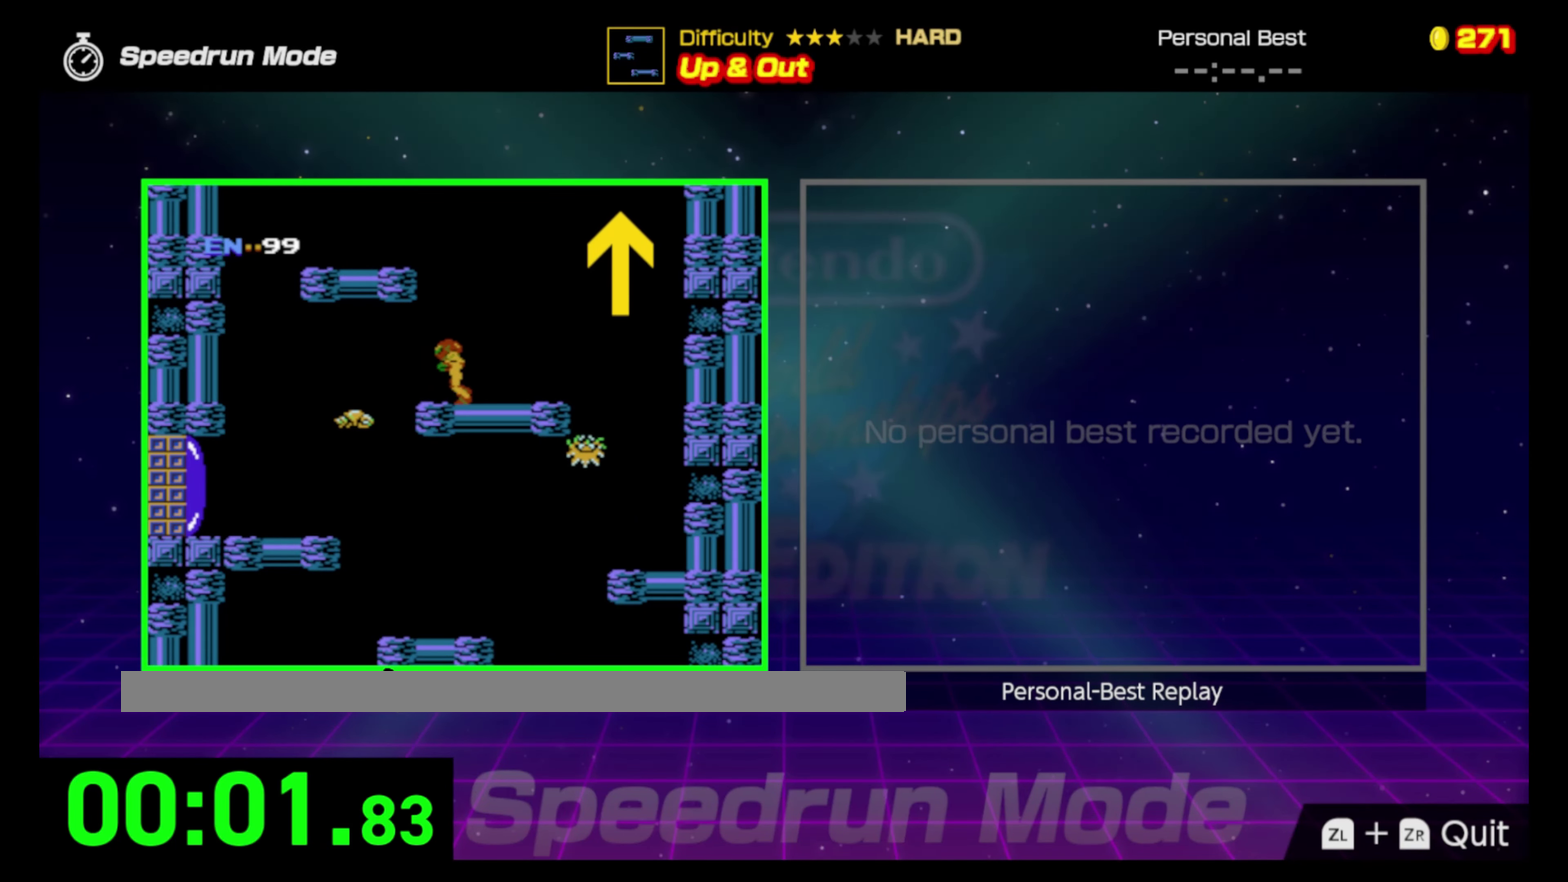
{"buttons": [], "events": [[133, "A", "up"], [200, "A", "down"], [217, "DPAD_LEFT", "up"], [300, "DPAD_RIGHT", "down"], [417, "A", "up"], [417, "DPAD_RIGHT", "up"]]}